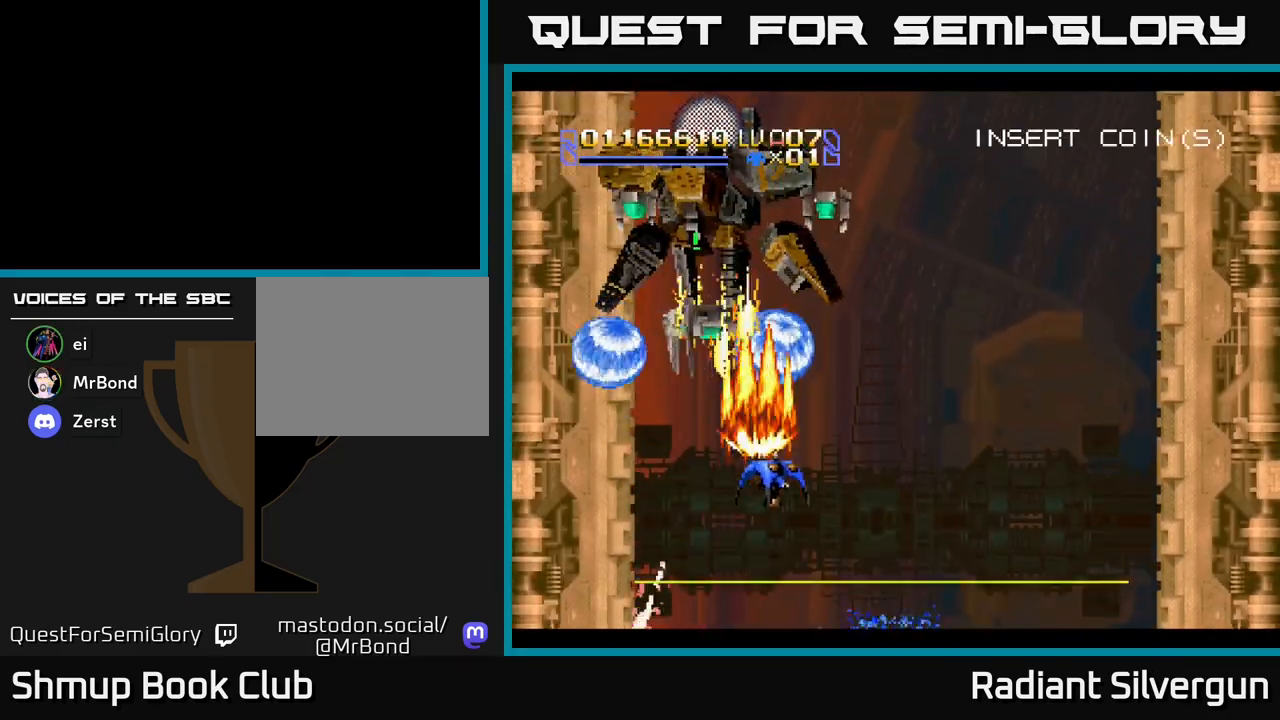
Gameplay with a controller (Xbox layout); each line is a JSON object with the inputs held at the frame after it. "events" lists button and stick changes between this image and that frame as [ms after this image, input, new state], when the widget could be followed in between. Not read: right_stick.
{"buttons": ["B", "DPAD_UP", "DPAD_RIGHT"], "left_stick": "center", "events": [[167, "DPAD_UP", "down"], [350, "A", "up"], [350, "B", "down"]]}
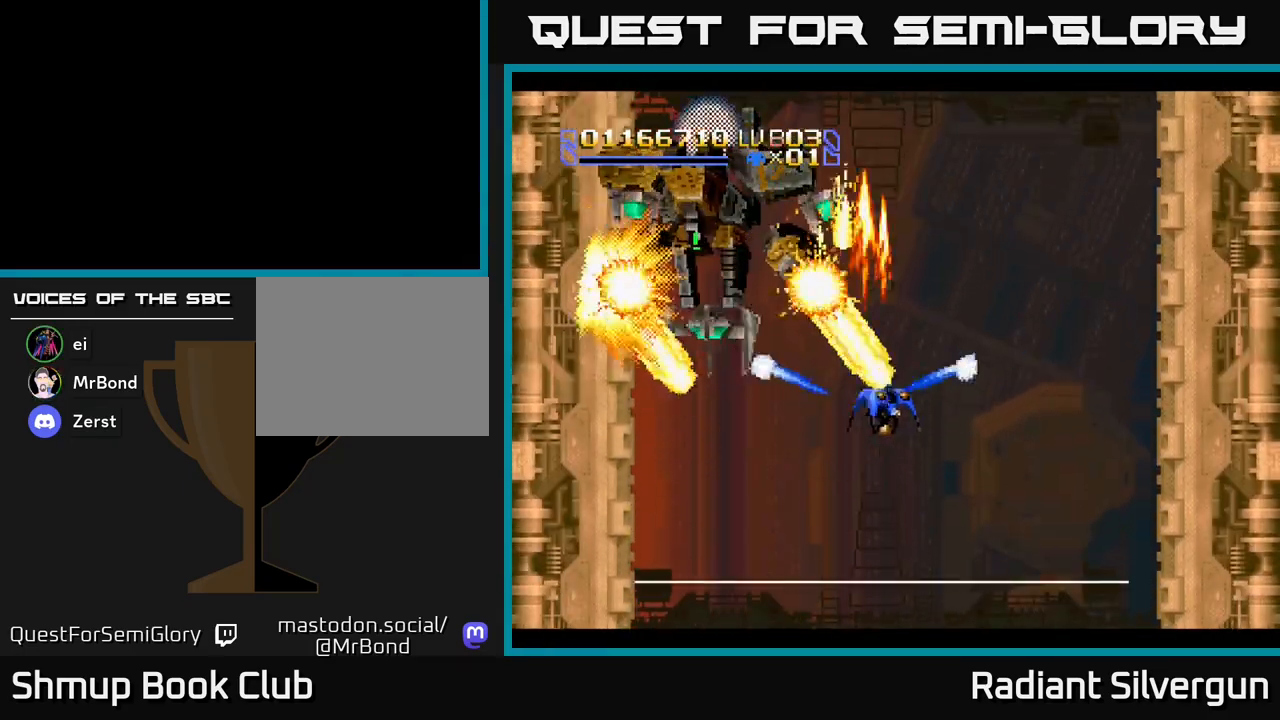
{"buttons": ["B", "DPAD_RIGHT"], "left_stick": "center", "events": [[100, "DPAD_UP", "up"], [117, "B", "up"], [133, "DPAD_DOWN", "down"], [200, "B", "down"], [417, "DPAD_DOWN", "up"]]}
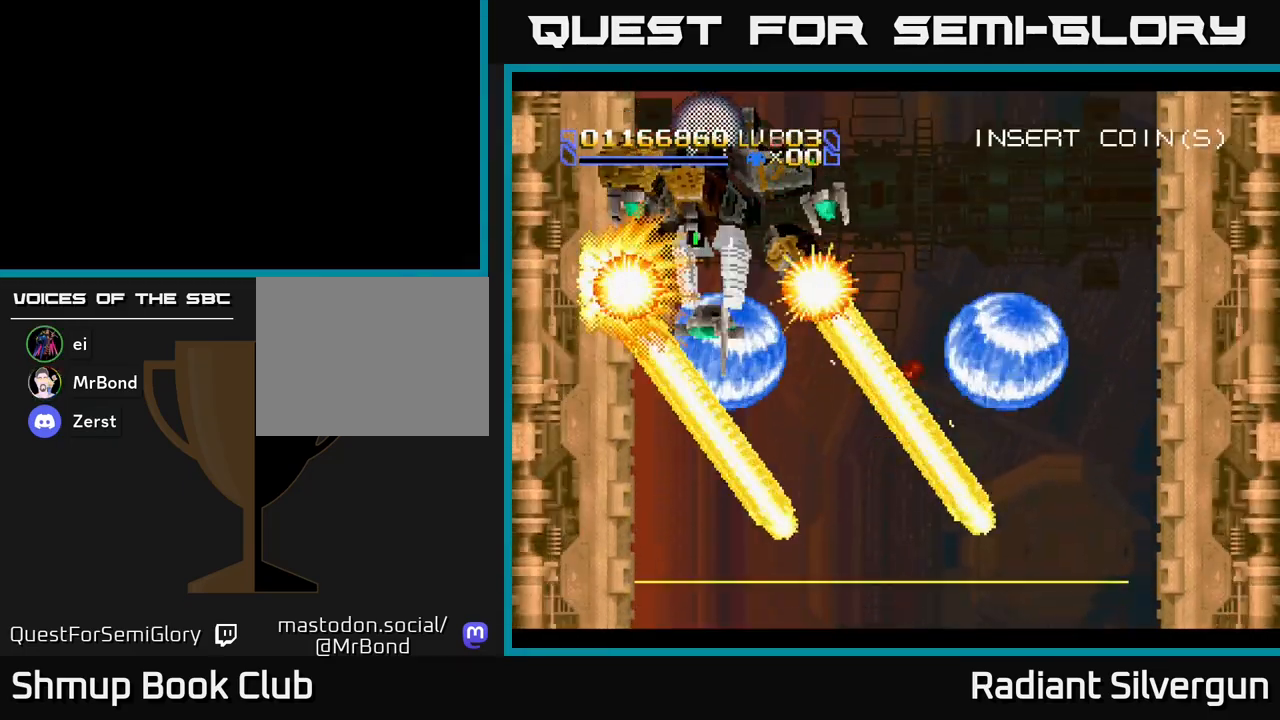
{"buttons": ["DPAD_UP"], "left_stick": "center", "events": [[17, "DPAD_RIGHT", "up"], [33, "B", "up"], [117, "B", "down"], [333, "DPAD_UP", "down"], [467, "B", "up"]]}
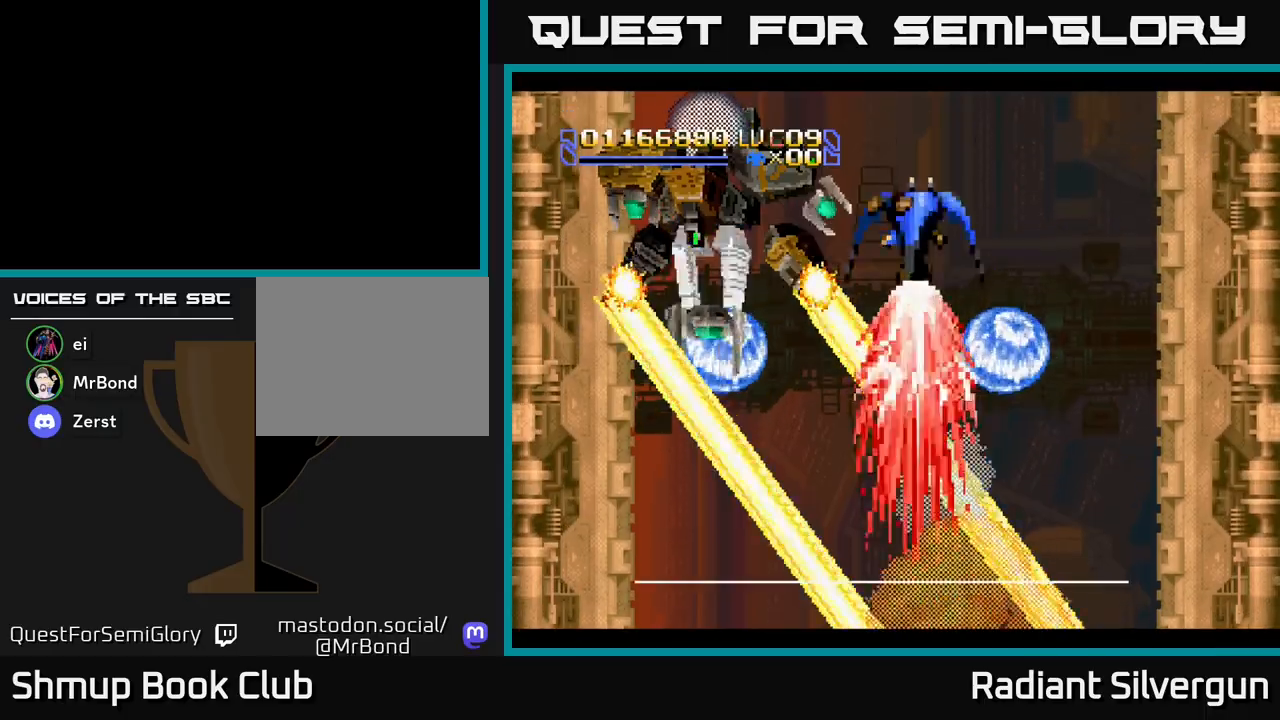
{"buttons": ["B", "DPAD_UP"], "left_stick": "center", "events": [[33, "B", "down"], [250, "B", "up"], [333, "B", "down"]]}
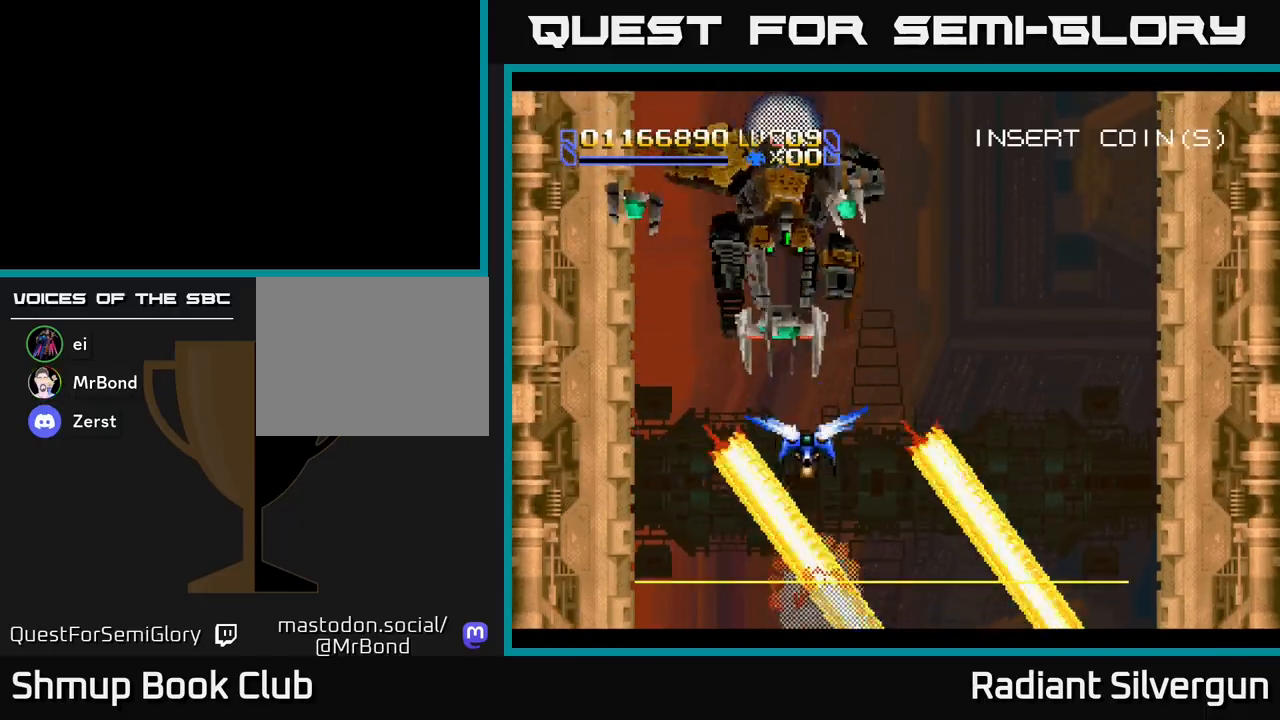
{"buttons": ["B", "DPAD_UP", "DPAD_RIGHT"], "left_stick": "center", "events": [[133, "Y", "down"], [167, "DPAD_RIGHT", "down"], [217, "B", "up"], [333, "B", "down"], [383, "Y", "up"]]}
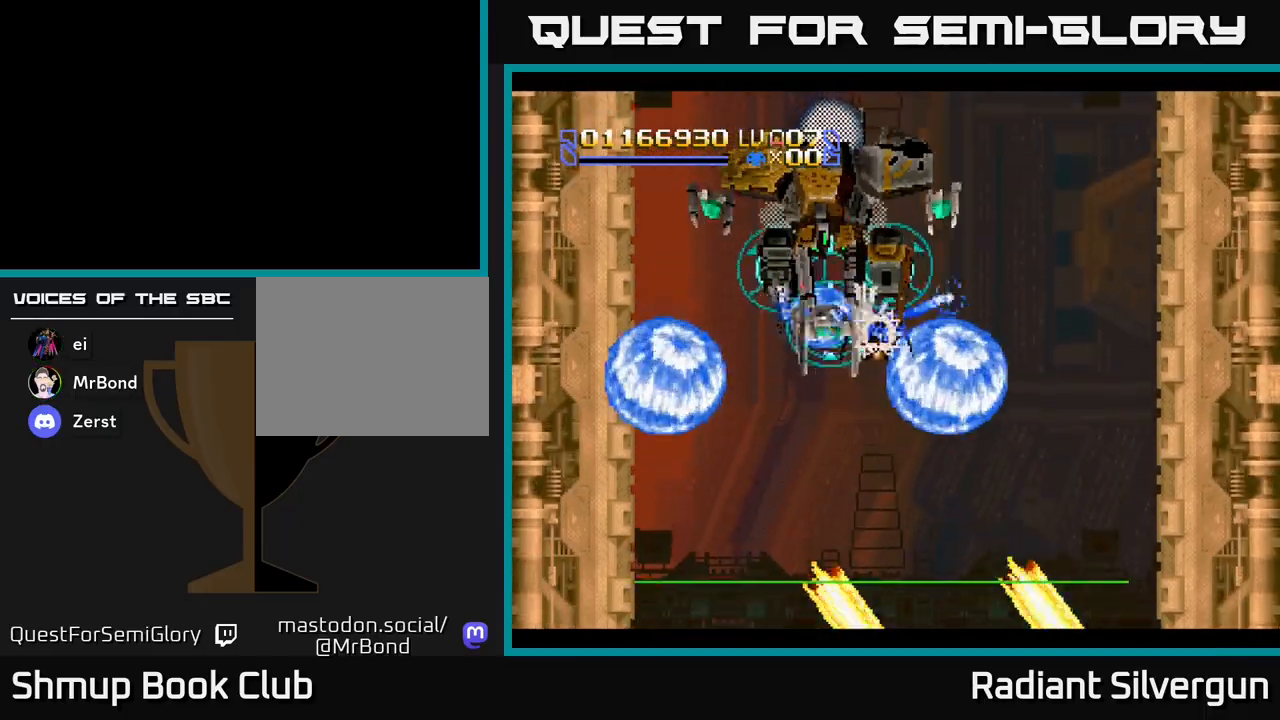
{"buttons": ["Y", "DPAD_DOWN", "DPAD_RIGHT"], "left_stick": "center"}
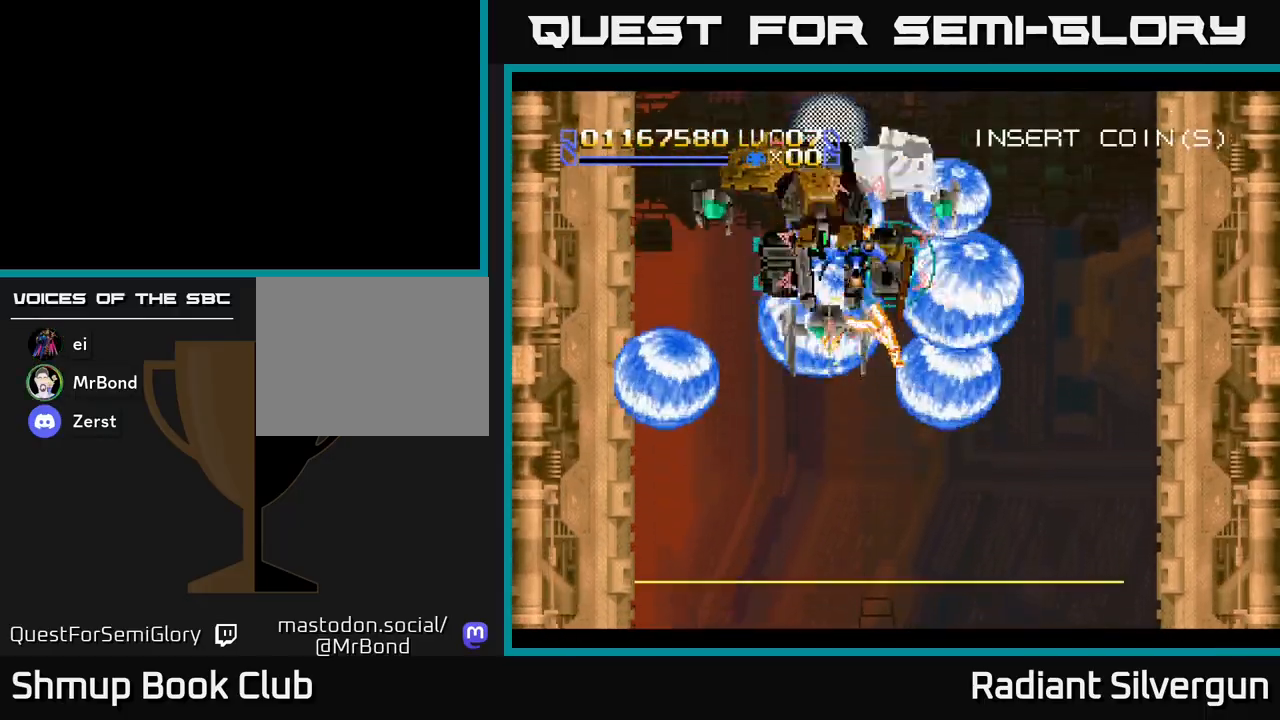
{"buttons": ["A", "DPAD_DOWN", "DPAD_RIGHT"], "left_stick": "center"}
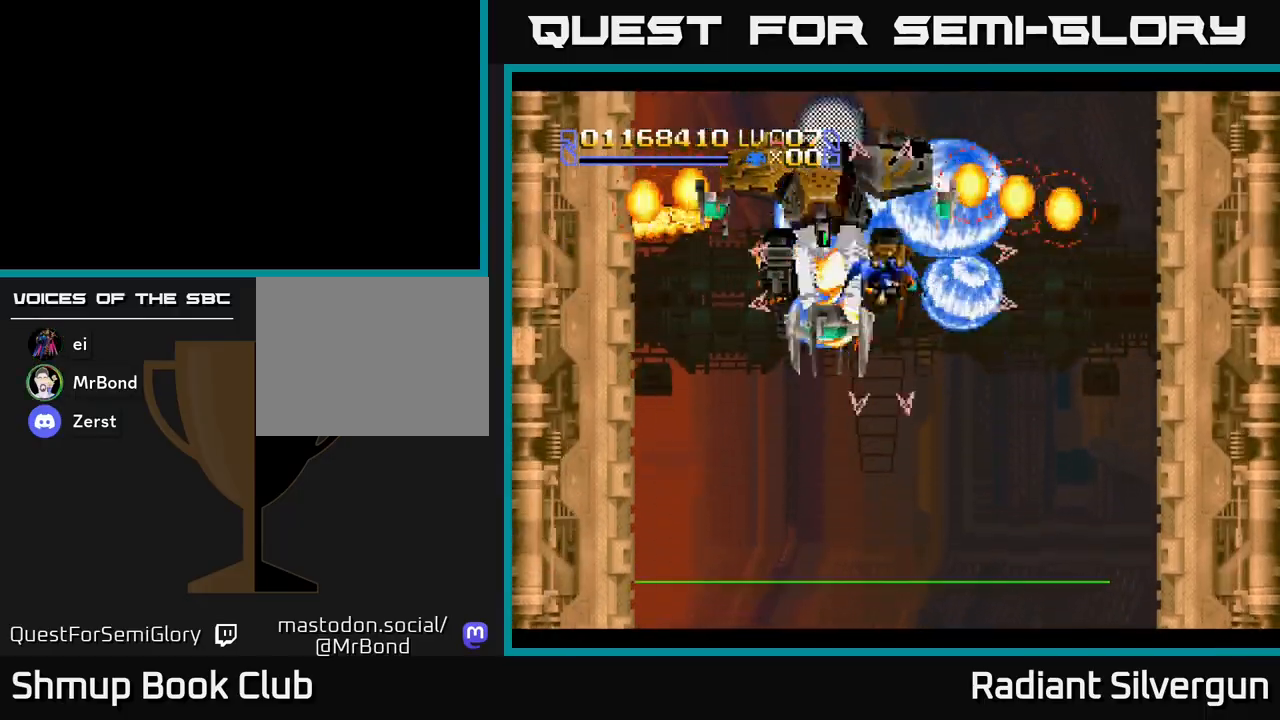
{"buttons": ["A", "DPAD_DOWN"], "left_stick": "center", "events": [[83, "DPAD_RIGHT", "up"], [150, "R2", "down"], [217, "A", "up"], [350, "A", "down"], [433, "R2", "up"]]}
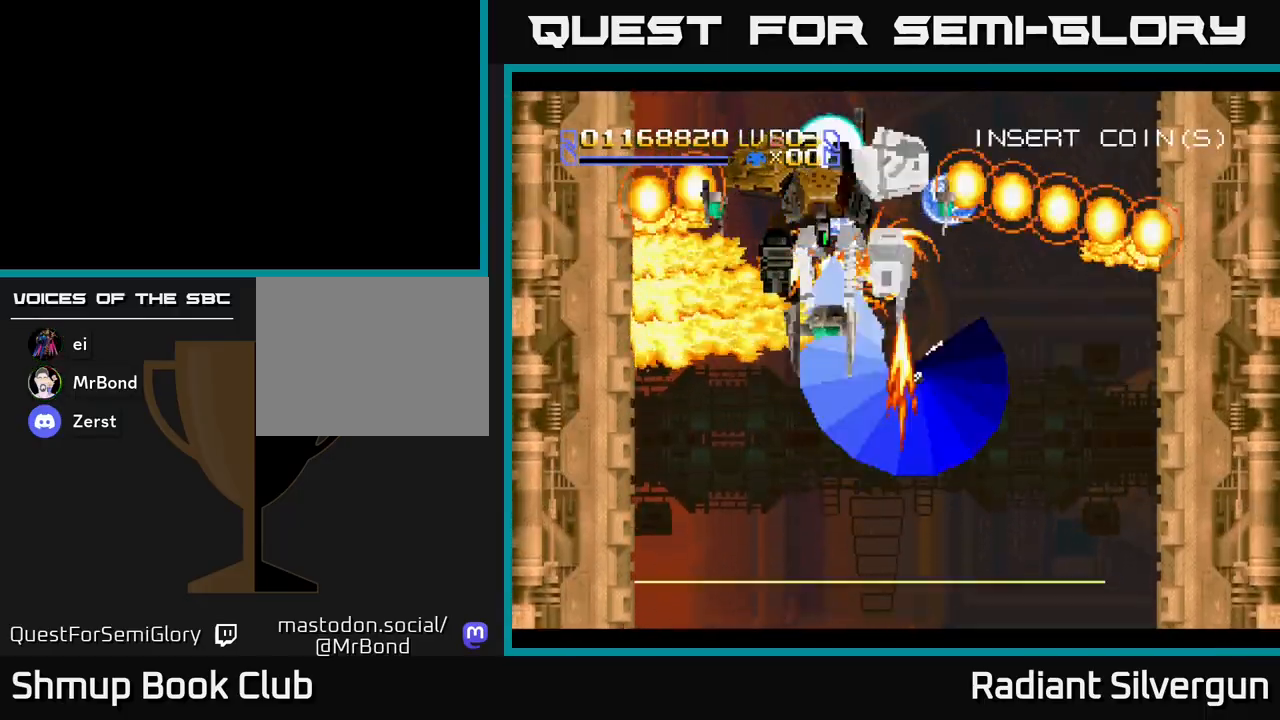
{"buttons": ["A", "DPAD_UP"], "left_stick": "center", "events": [[233, "DPAD_RIGHT", "down"], [350, "DPAD_DOWN", "up"], [400, "DPAD_UP", "down"], [483, "DPAD_RIGHT", "up"]]}
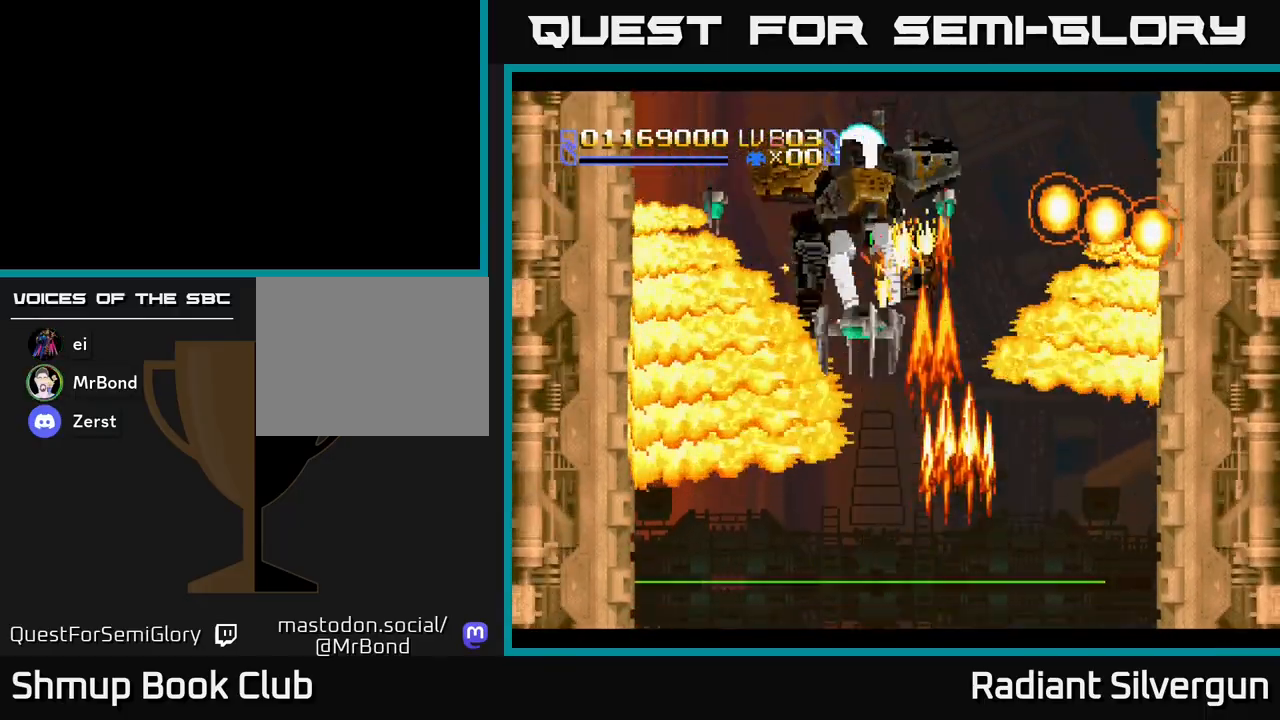
{"buttons": ["A"], "left_stick": "center", "events": [[50, "DPAD_LEFT", "down"], [367, "DPAD_UP", "up"], [383, "DPAD_LEFT", "up"]]}
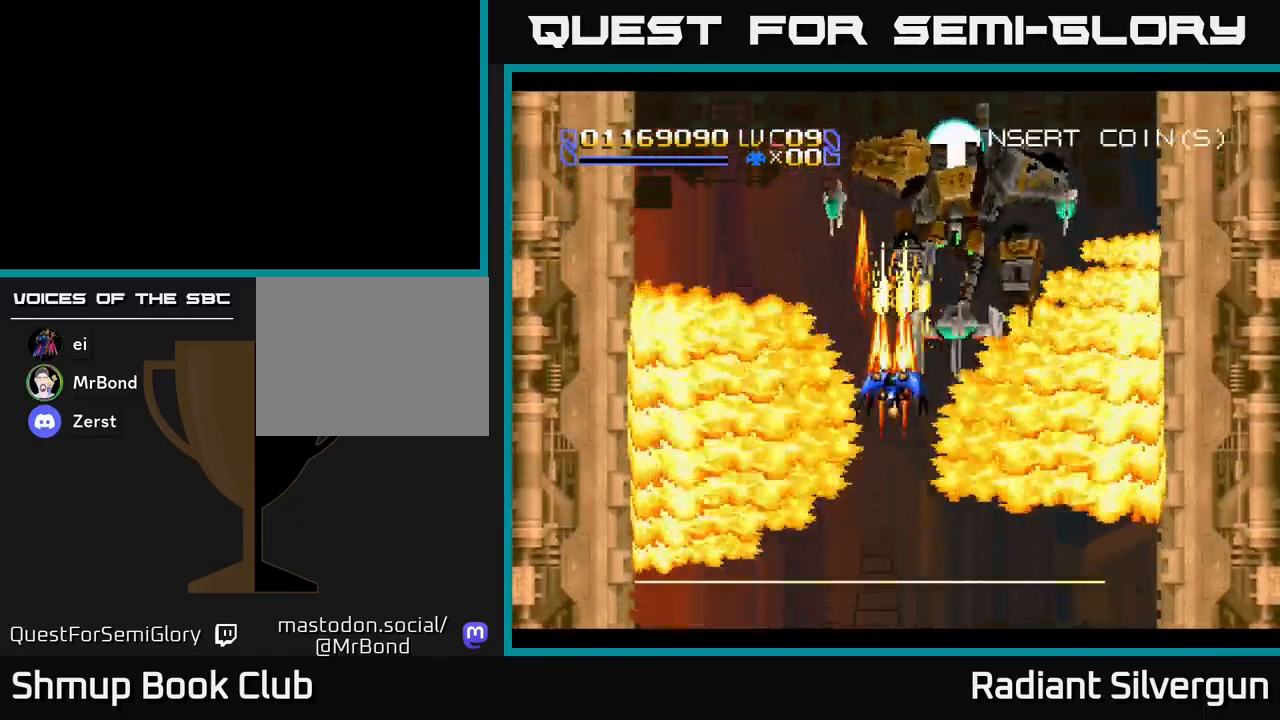
{"buttons": ["A"], "left_stick": "center", "events": [[400, "DPAD_DOWN", "down"], [500, "DPAD_DOWN", "up"]]}
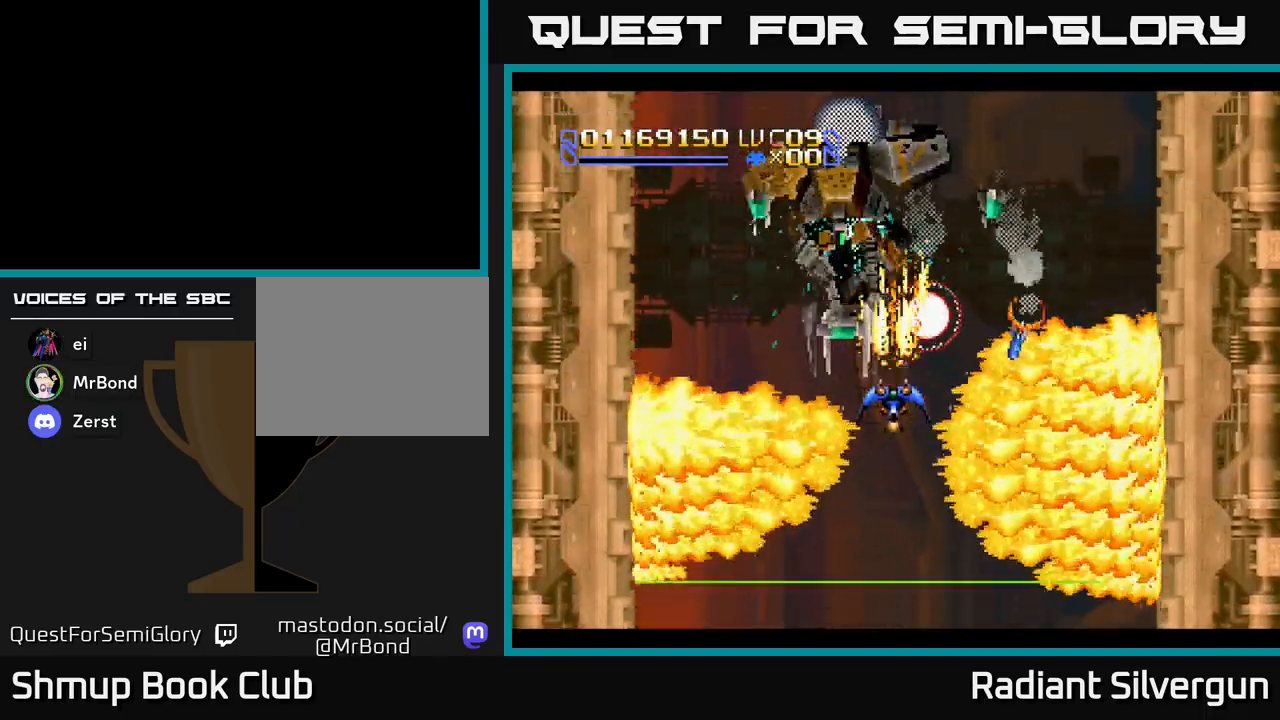
{"buttons": ["A", "DPAD_LEFT"], "left_stick": "center", "events": [[200, "DPAD_DOWN", "down"], [300, "DPAD_DOWN", "up"], [400, "DPAD_LEFT", "down"]]}
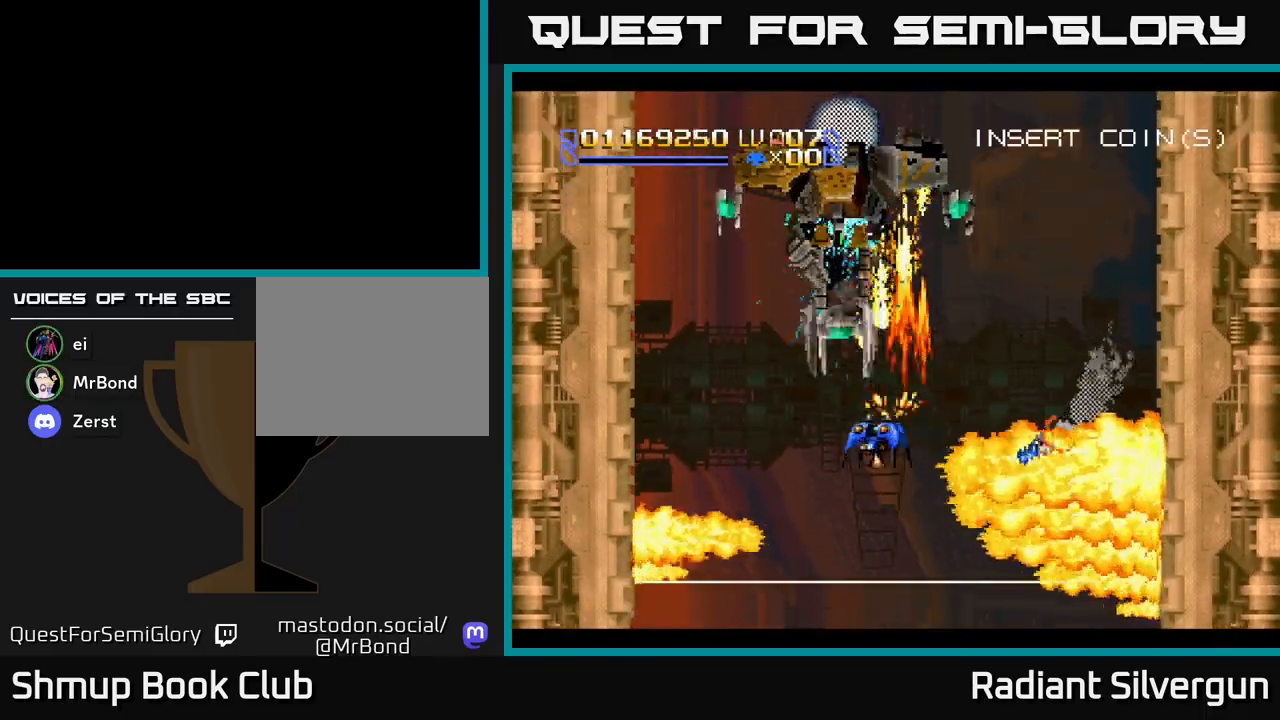
{"buttons": ["A", "DPAD_UP", "DPAD_RIGHT"], "left_stick": "center", "events": [[50, "DPAD_DOWN", "down"], [83, "DPAD_LEFT", "up"], [183, "DPAD_RIGHT", "down"], [250, "DPAD_DOWN", "up"], [283, "DPAD_UP", "down"]]}
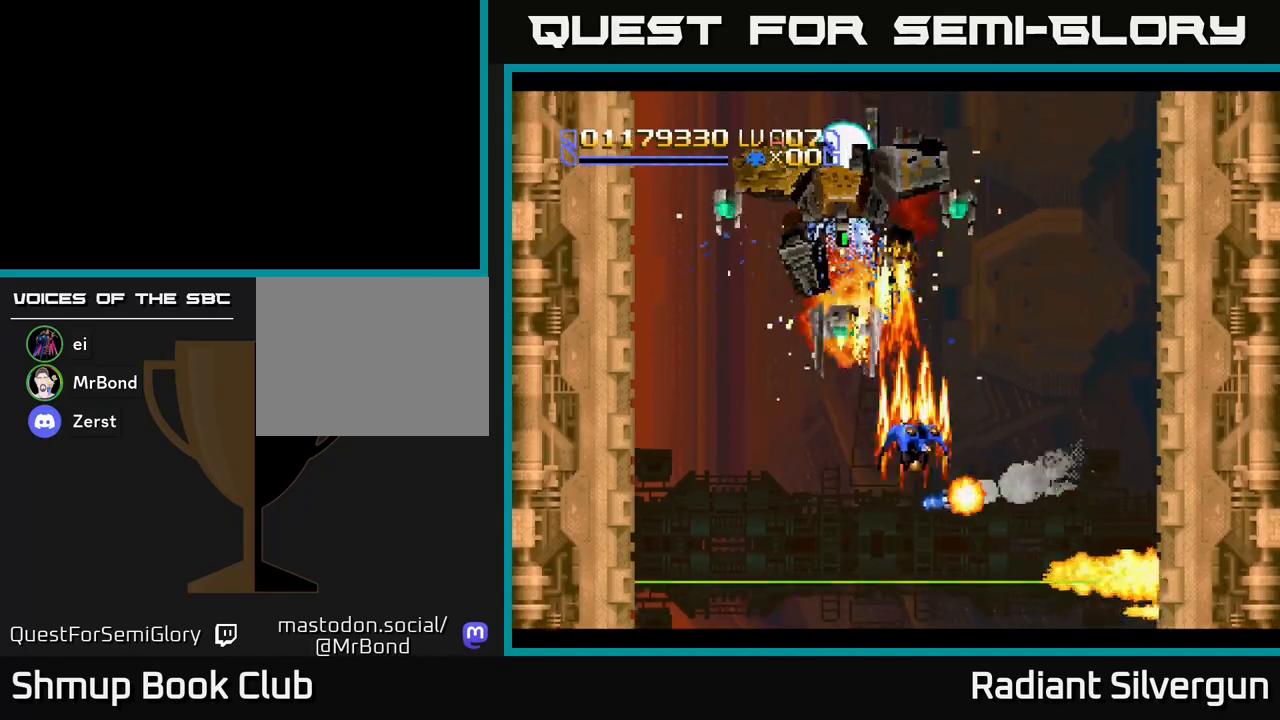
{"buttons": ["DPAD_DOWN", "DPAD_RIGHT"], "left_stick": "center", "events": [[217, "B", "down"], [233, "A", "up"], [433, "DPAD_UP", "up"], [483, "B", "up"], [500, "DPAD_DOWN", "down"]]}
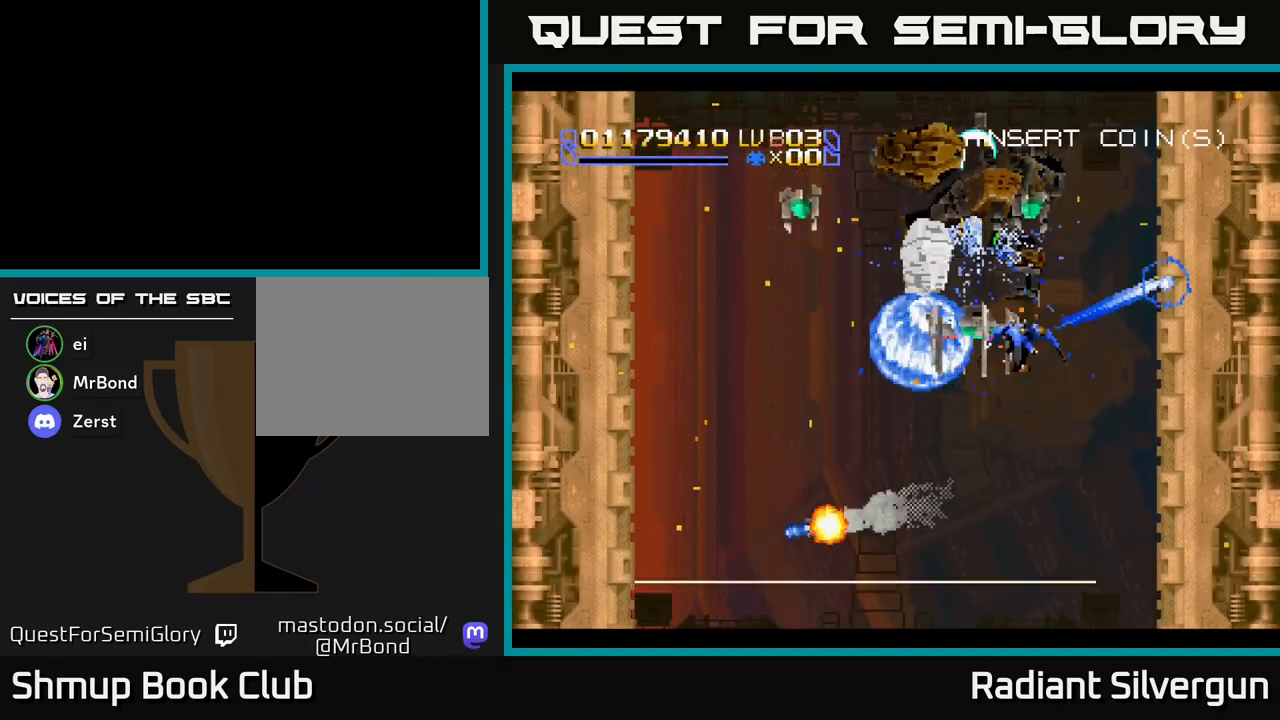
{"buttons": ["A", "DPAD_DOWN", "DPAD_LEFT"], "left_stick": "center", "events": [[67, "B", "down"], [183, "DPAD_RIGHT", "up"], [367, "B", "up"], [383, "DPAD_LEFT", "down"], [400, "A", "down"]]}
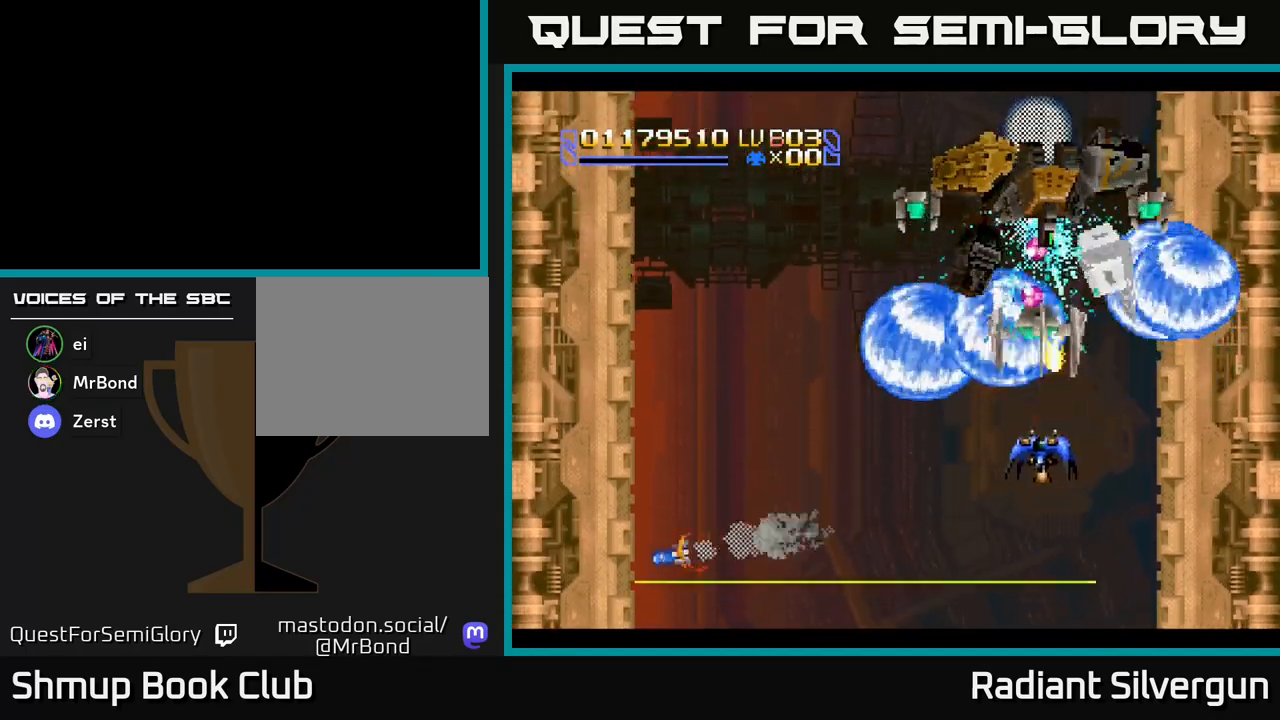
{"buttons": ["A", "DPAD_UP"], "left_stick": "center", "events": [[283, "DPAD_DOWN", "up"], [450, "DPAD_UP", "down"], [500, "DPAD_LEFT", "up"]]}
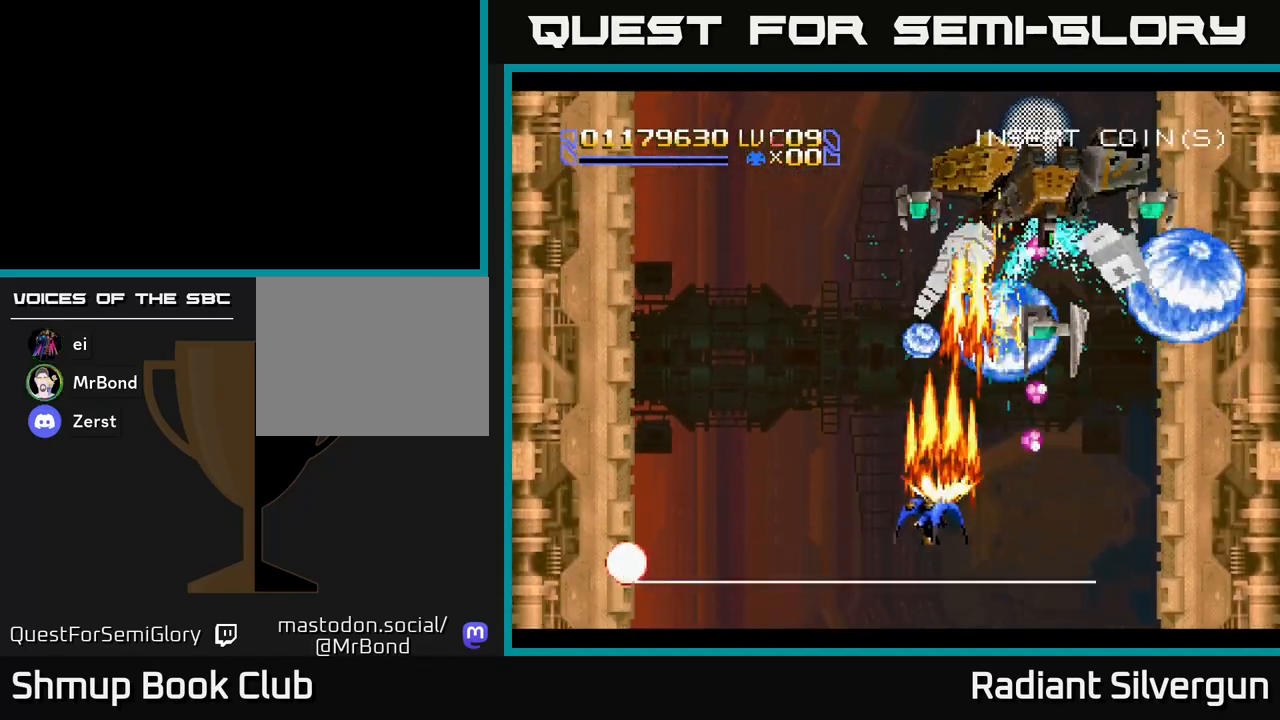
{"buttons": ["R2"], "left_stick": "center", "events": [[50, "DPAD_RIGHT", "down"], [83, "A", "up"], [83, "DPAD_UP", "up"], [100, "B", "down"], [167, "DPAD_DOWN", "down"], [183, "R2", "down"], [250, "B", "up"], [383, "DPAD_RIGHT", "up"], [467, "DPAD_DOWN", "up"]]}
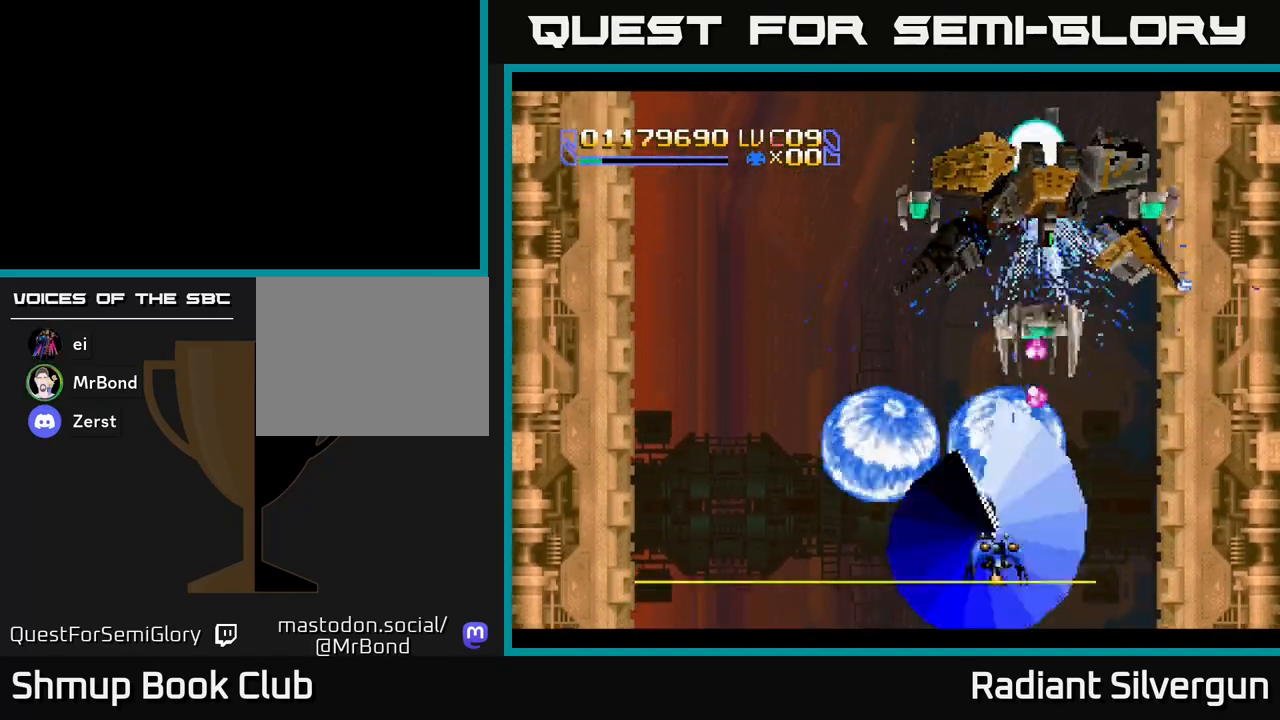
{"buttons": ["R2", "DPAD_LEFT"], "left_stick": "center", "events": [[17, "DPAD_UP", "down"], [133, "R2", "up"], [167, "DPAD_UP", "up"], [217, "R2", "down"], [267, "DPAD_DOWN", "down"], [450, "DPAD_DOWN", "up"], [467, "DPAD_LEFT", "down"]]}
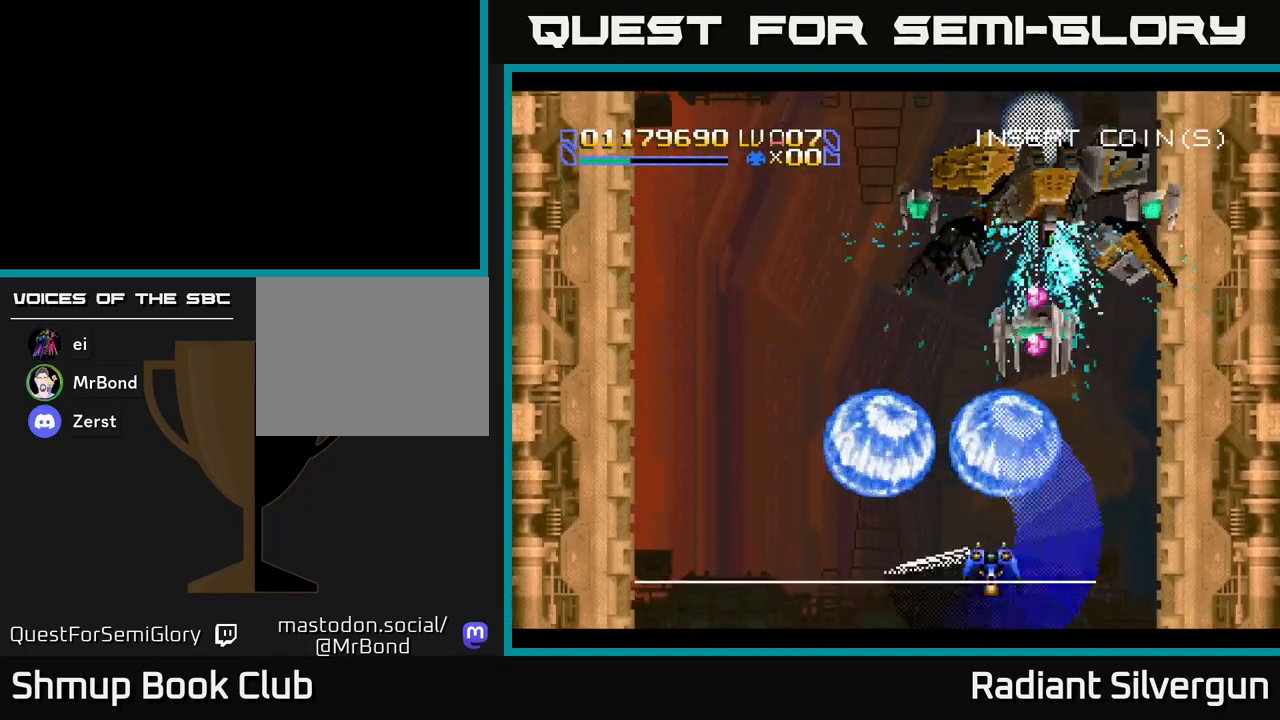
{"buttons": ["R2", "DPAD_DOWN"], "left_stick": "center", "events": [[33, "DPAD_UP", "down"], [133, "DPAD_LEFT", "up"], [200, "DPAD_RIGHT", "down"], [250, "R2", "up"], [333, "DPAD_RIGHT", "up"], [333, "R2", "down"], [367, "DPAD_UP", "up"], [400, "DPAD_DOWN", "down"]]}
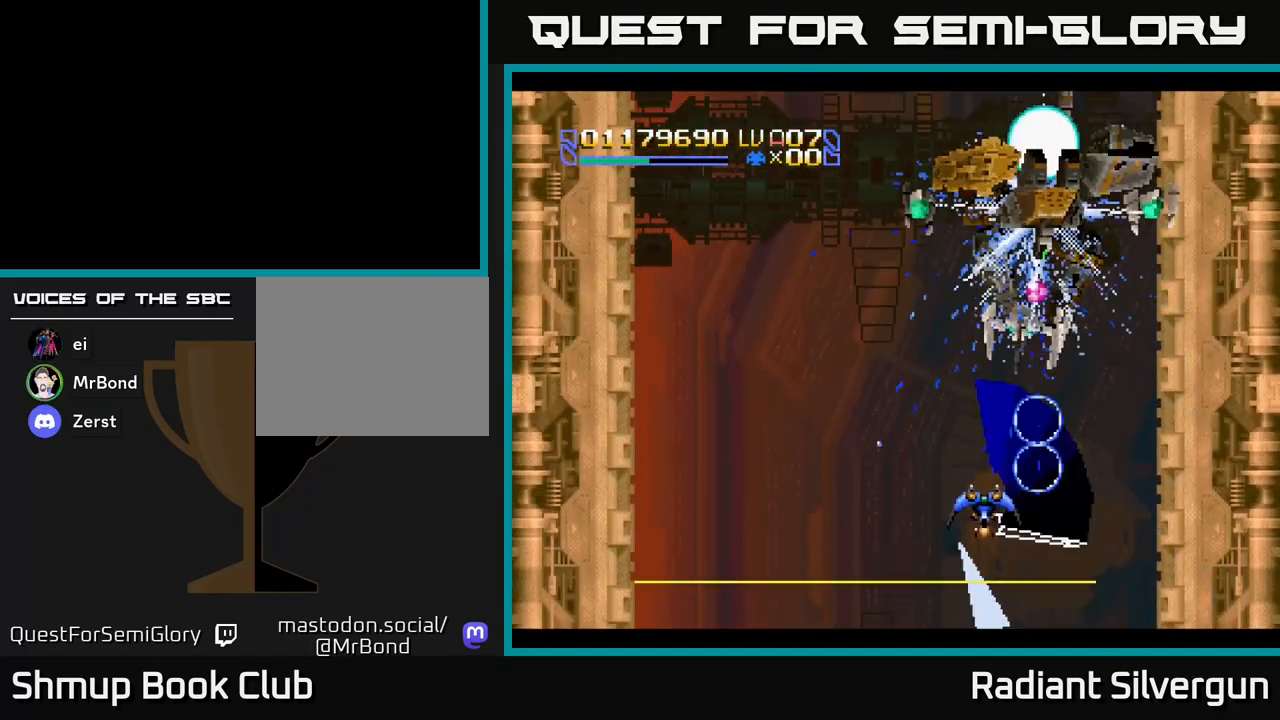
{"buttons": ["R2"], "left_stick": "center", "events": [[133, "DPAD_DOWN", "up"], [167, "DPAD_LEFT", "down"], [200, "DPAD_UP", "down"], [267, "DPAD_LEFT", "up"], [300, "DPAD_RIGHT", "down"], [317, "R2", "up"], [400, "R2", "down"], [417, "DPAD_RIGHT", "up"], [500, "DPAD_UP", "up"]]}
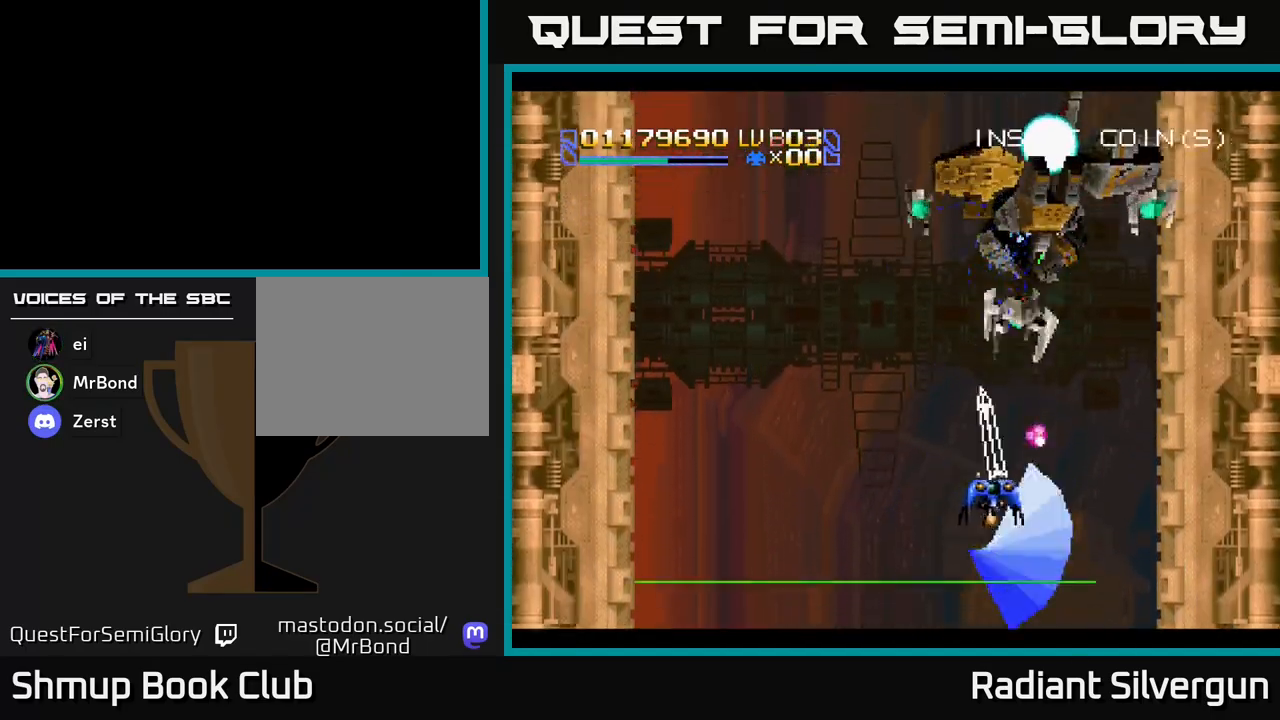
{"buttons": ["A", "R2", "DPAD_UP", "DPAD_LEFT"], "left_stick": "center"}
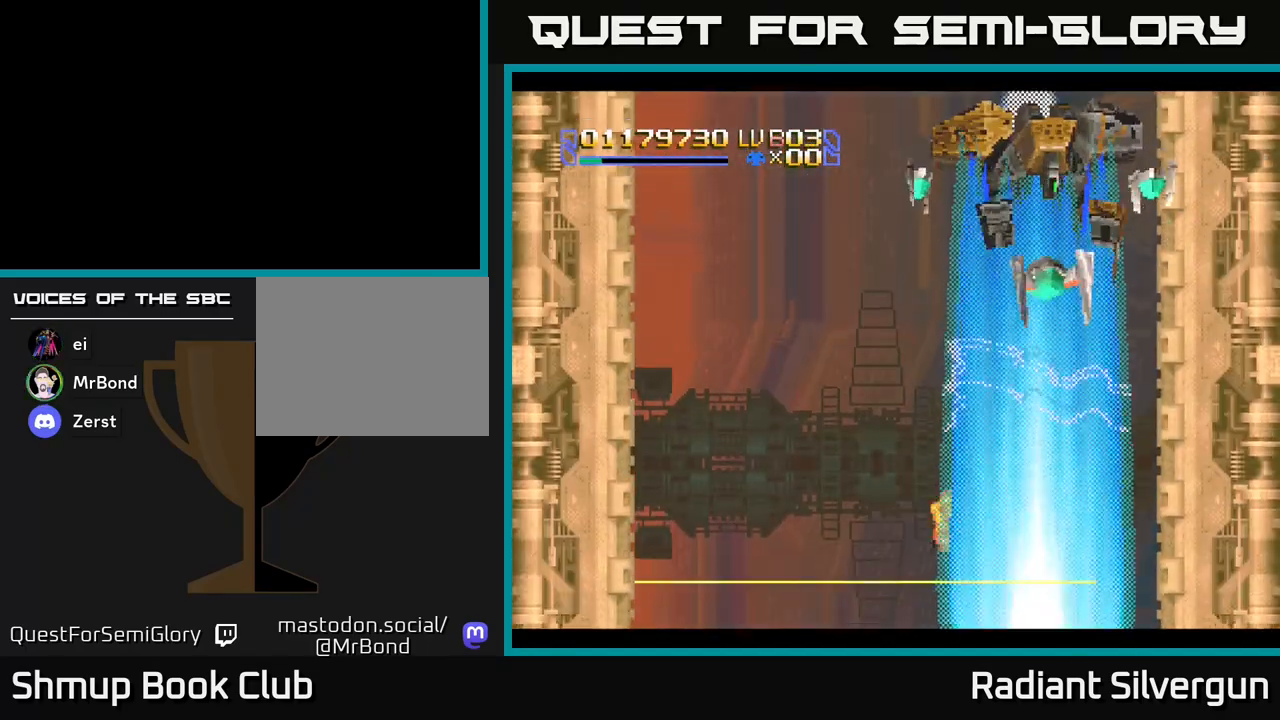
{"buttons": ["A", "R2", "DPAD_LEFT"], "left_stick": "center", "events": [[33, "DPAD_UP", "up"], [50, "R2", "up"], [117, "R2", "down"], [233, "R2", "up"], [283, "R2", "down"], [400, "R2", "up"], [467, "R2", "down"]]}
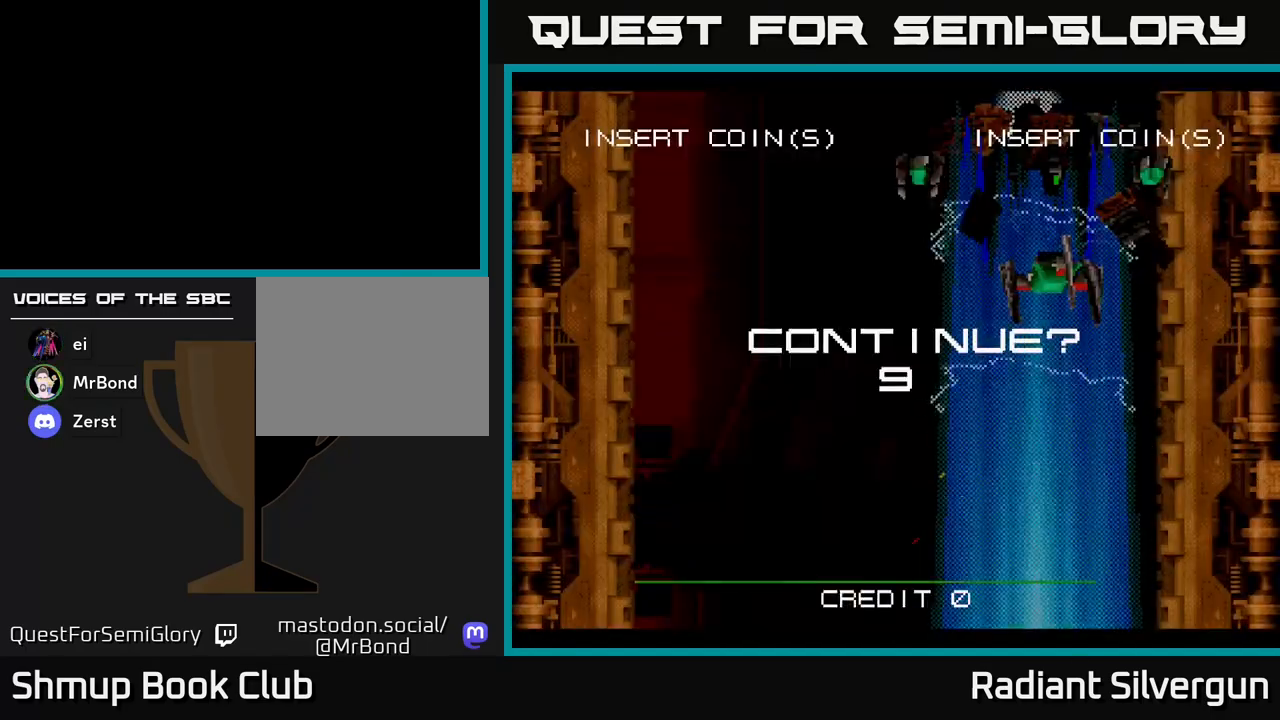
{"buttons": [], "left_stick": "center", "events": [[83, "R2", "up"], [117, "DPAD_LEFT", "up"], [217, "R2", "down"], [300, "R2", "up"], [317, "A", "up"]]}
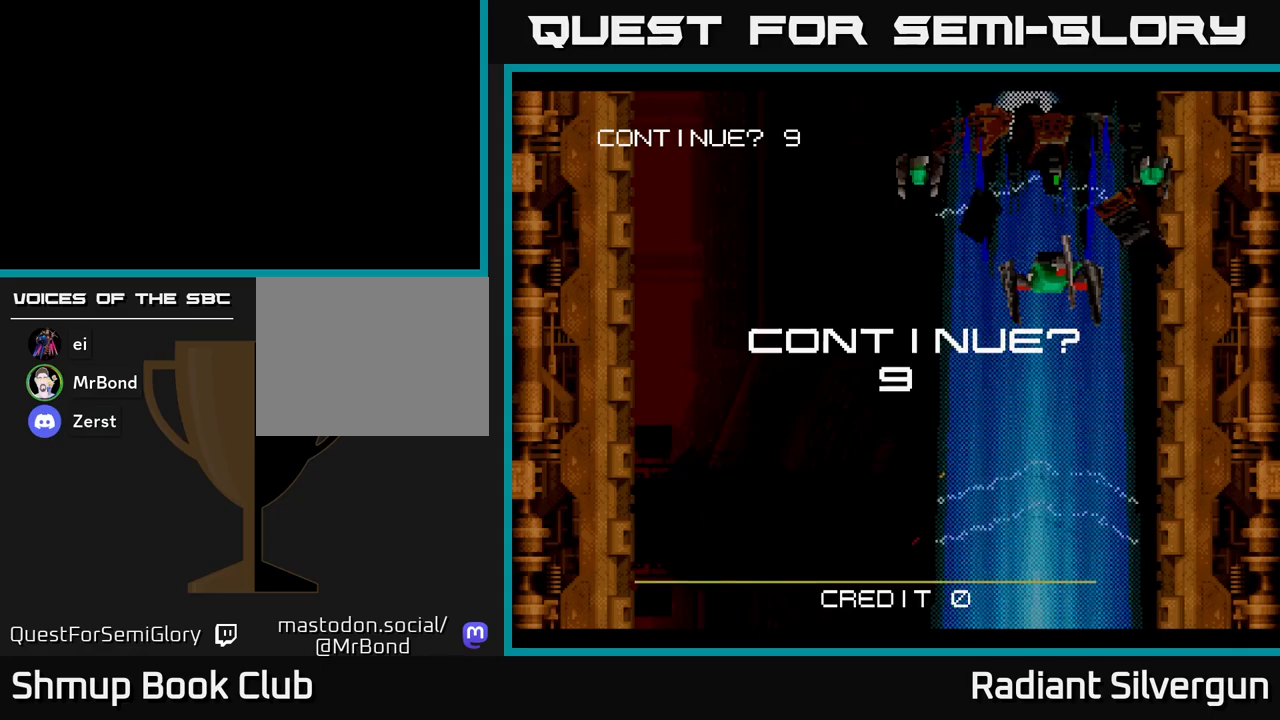
{"buttons": ["A"], "left_stick": "center", "events": [[333, "A", "down"]]}
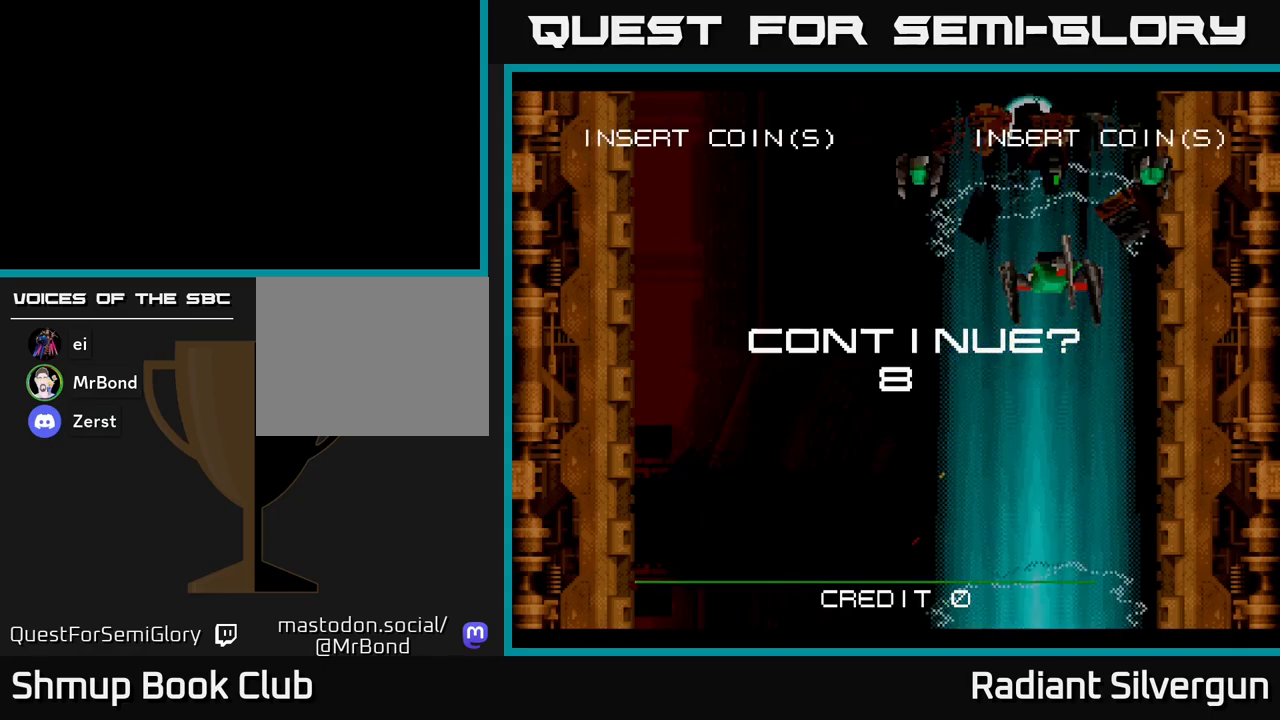
{"buttons": ["X"], "left_stick": "center", "events": [[400, "X", "down"], [450, "A", "up"]]}
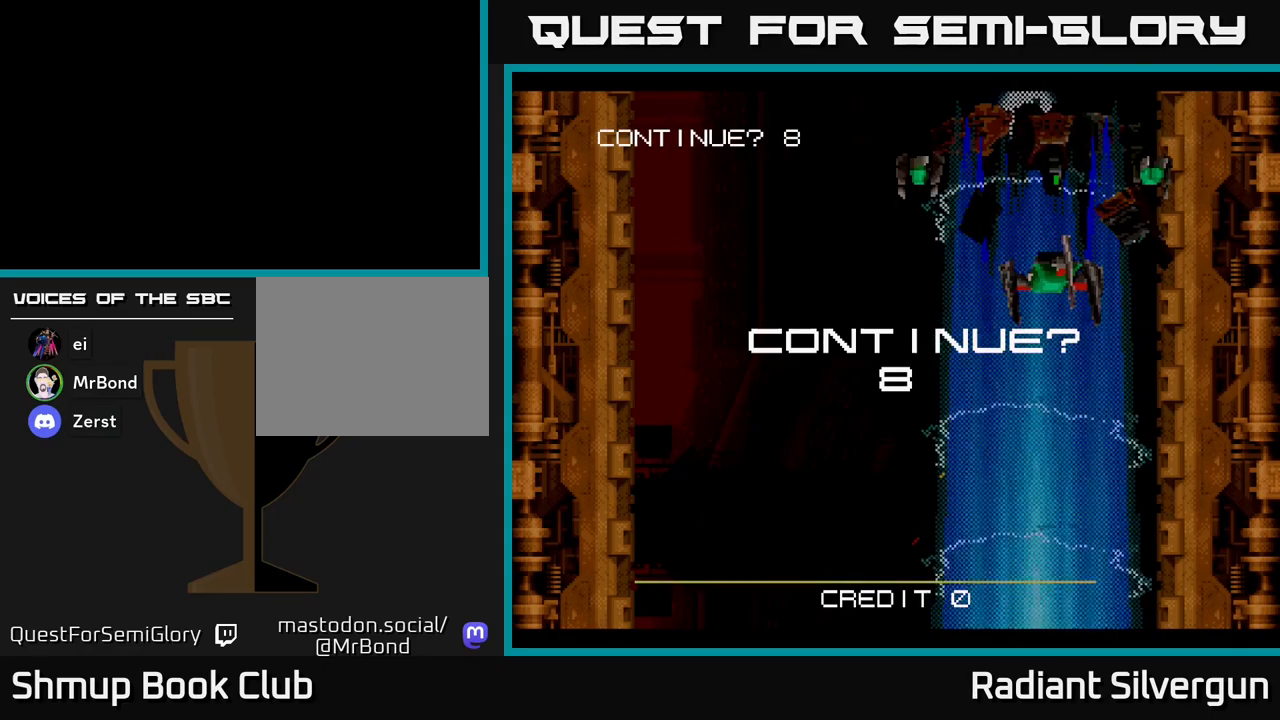
{"buttons": ["A", "X"], "left_stick": "center", "events": [[33, "A", "down"], [67, "X", "up"], [150, "X", "down"], [183, "A", "up"], [267, "A", "down"], [300, "X", "up"], [367, "X", "down"], [400, "A", "up"], [500, "A", "down"]]}
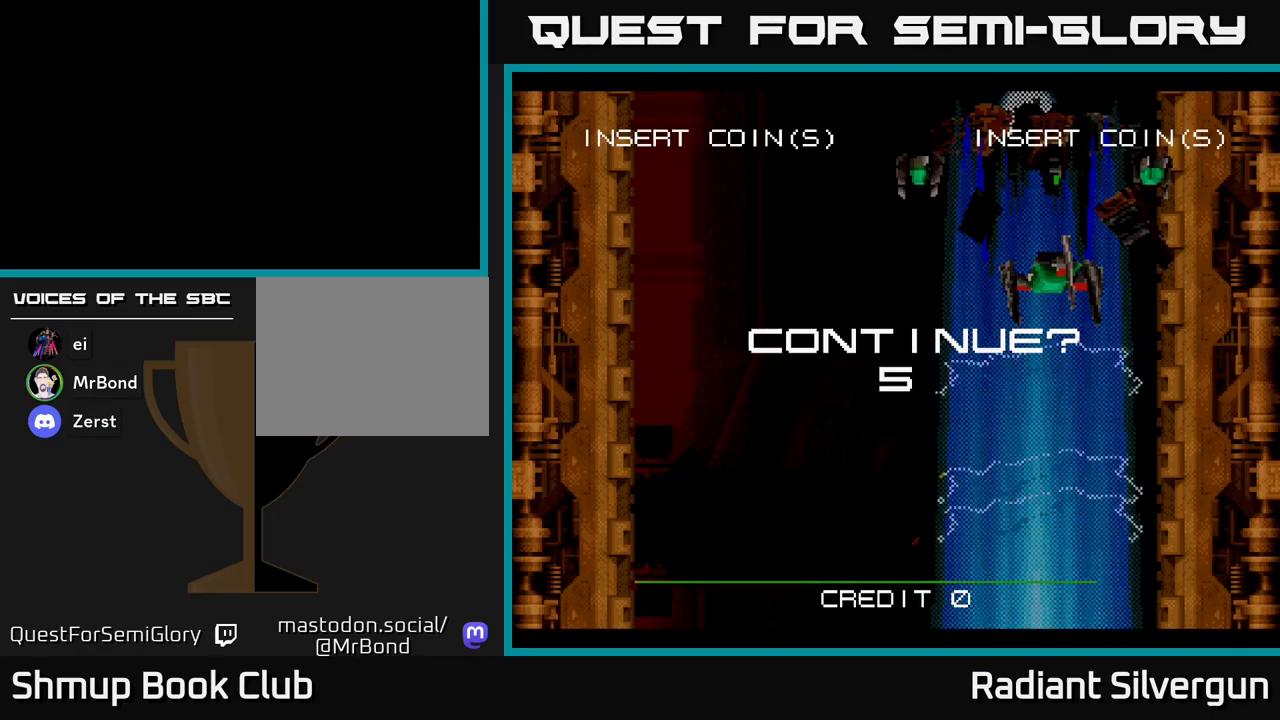
{"buttons": ["A", "X"], "left_stick": "center", "events": [[50, "X", "up"], [100, "X", "down"], [133, "A", "up"], [200, "A", "down"], [267, "X", "up"], [300, "X", "down"], [333, "A", "up"], [417, "A", "down"], [467, "X", "up"], [500, "X", "down"]]}
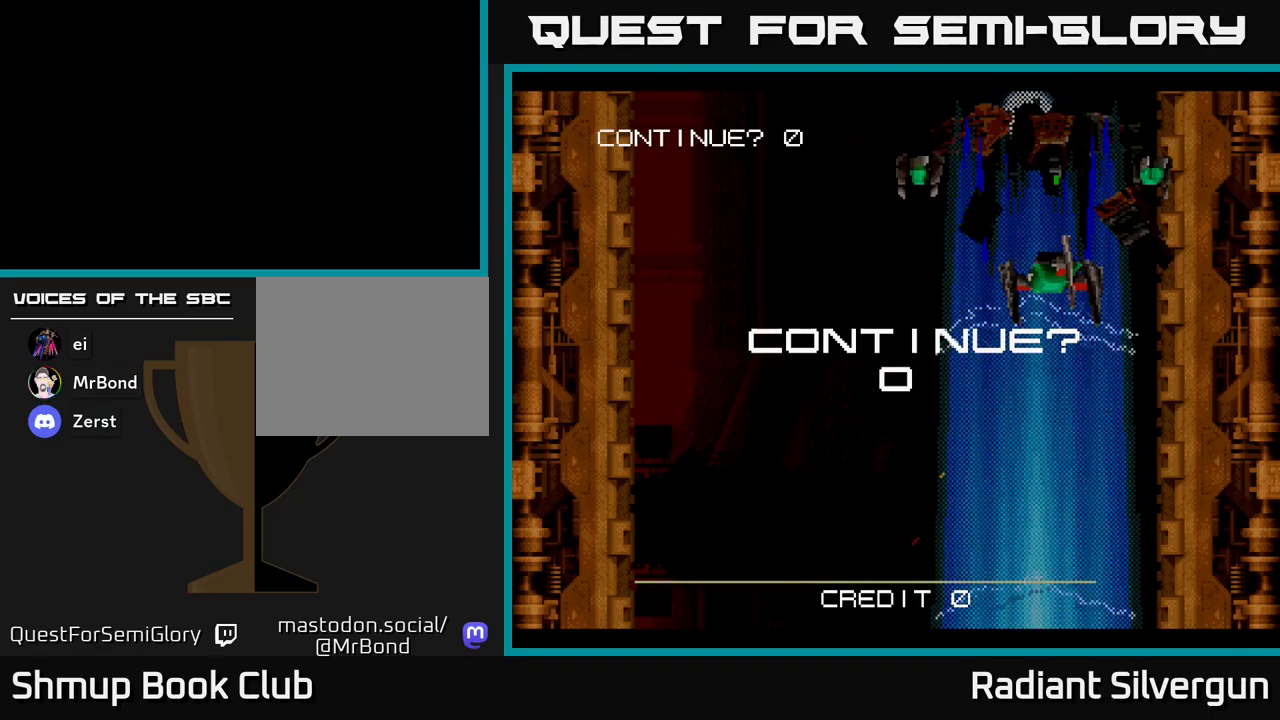
{"buttons": [], "left_stick": "center", "events": [[33, "A", "up"], [100, "A", "down"], [150, "X", "up"], [200, "A", "up"]]}